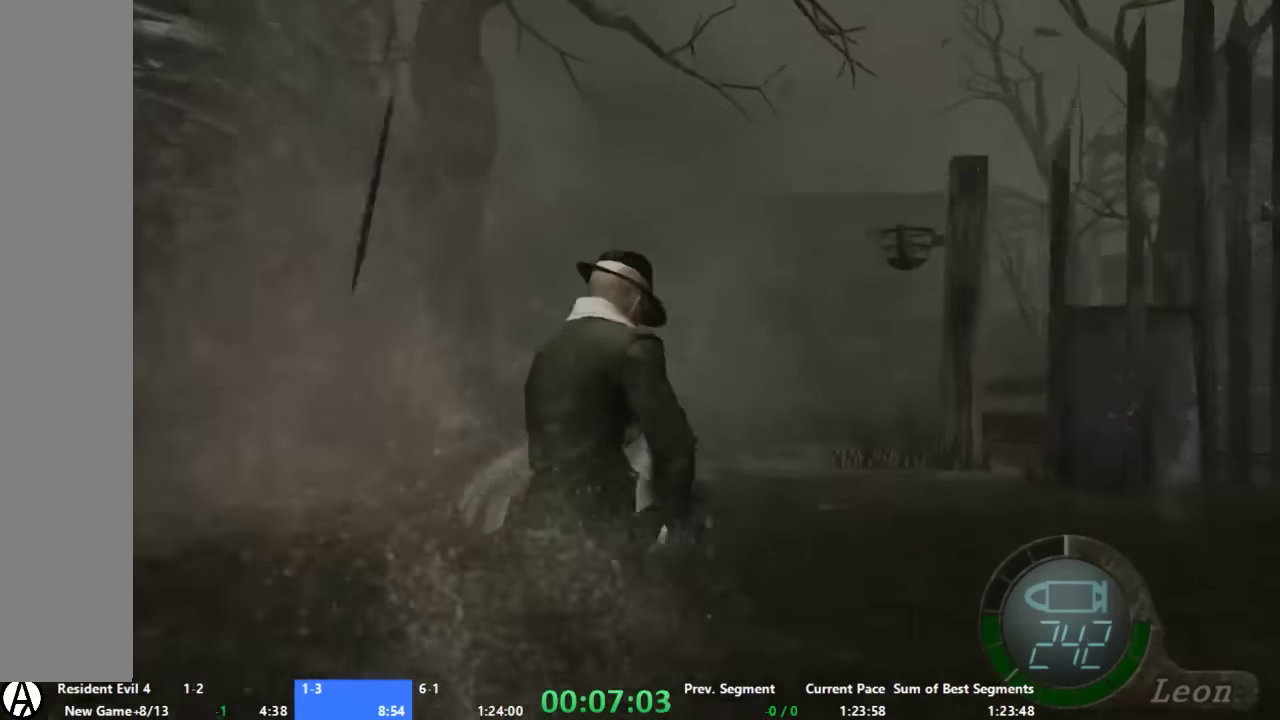
Gameplay with a controller (Xbox layout); each line is a JSON object with the inputs held at the frame after it. "button_events" lists button changes between this image and that frame as [ms after this image, input, new state], when the widget could be followed in between (sticks are given only as held states). Not read: L3 R2 R3.
{"buttons": ["A"], "left_stick": "up", "right_stick": "center", "button_events": [[466, "A", "down"]]}
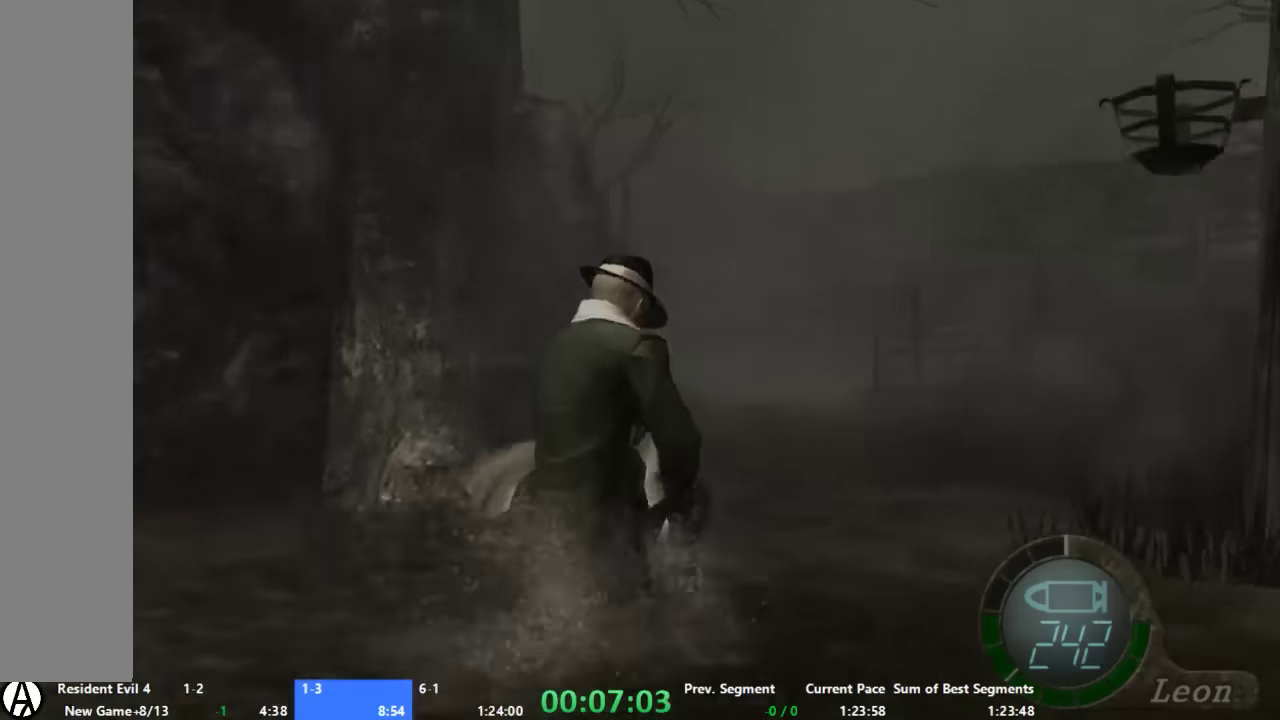
{"buttons": ["A"], "left_stick": "up", "right_stick": "center", "button_events": []}
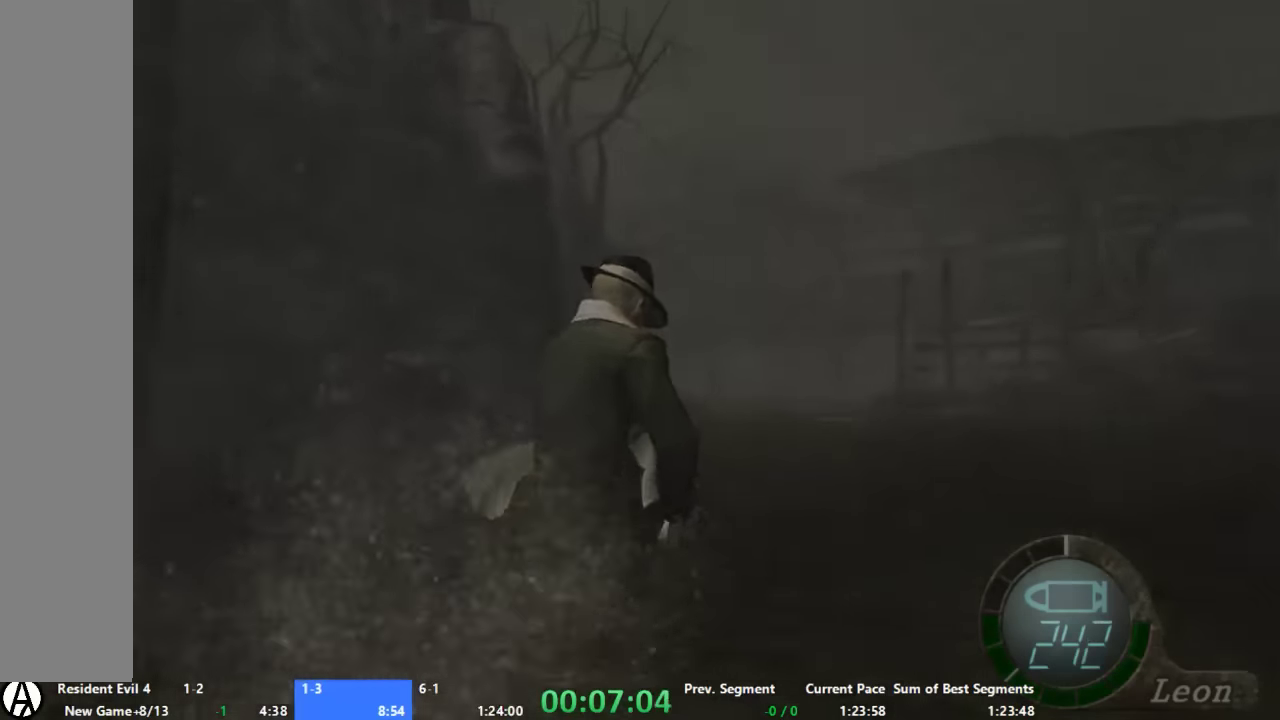
{"buttons": ["A"], "left_stick": "up", "right_stick": "down", "button_events": []}
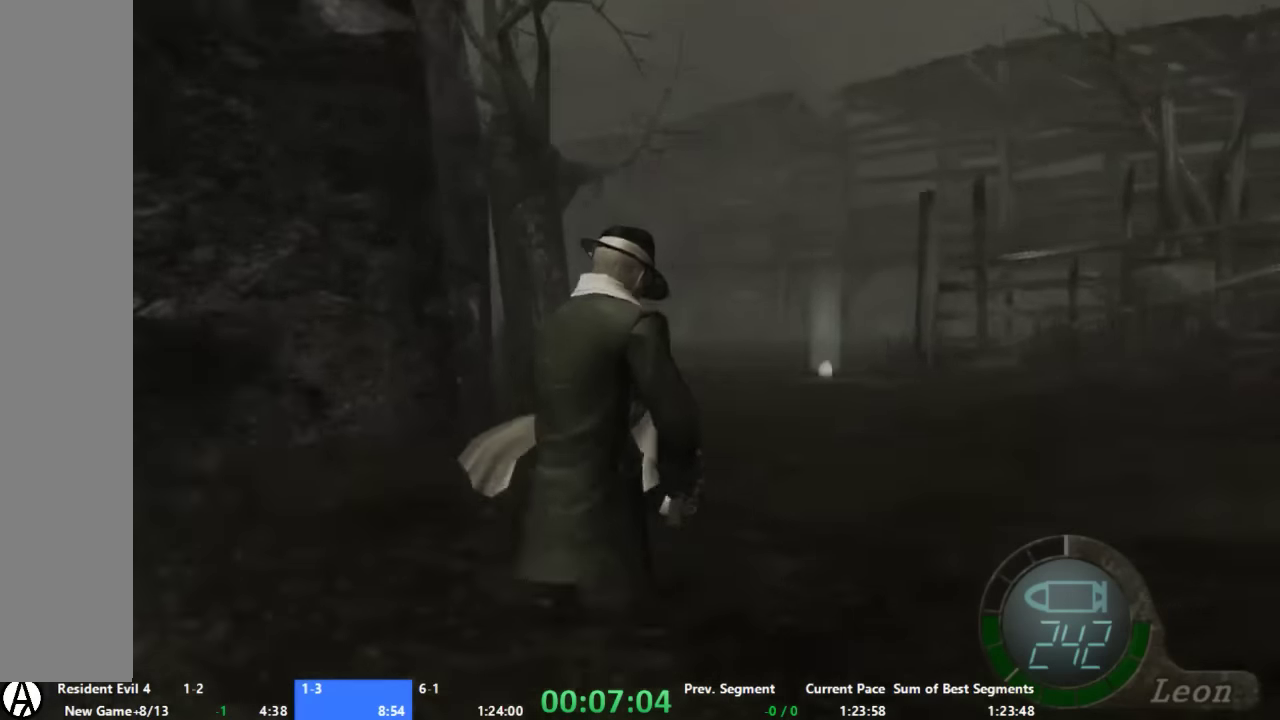
{"buttons": ["A"], "left_stick": "up", "right_stick": "down", "button_events": []}
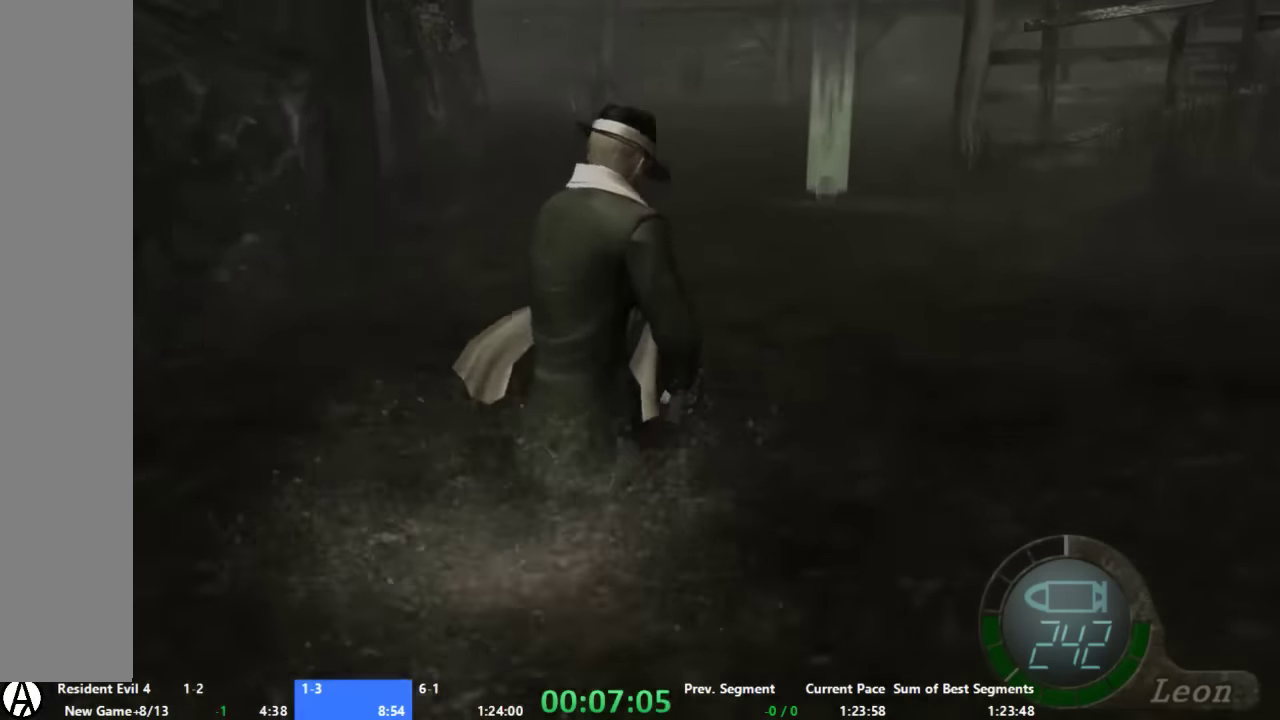
{"buttons": ["A"], "left_stick": "up-left", "right_stick": "down", "button_events": []}
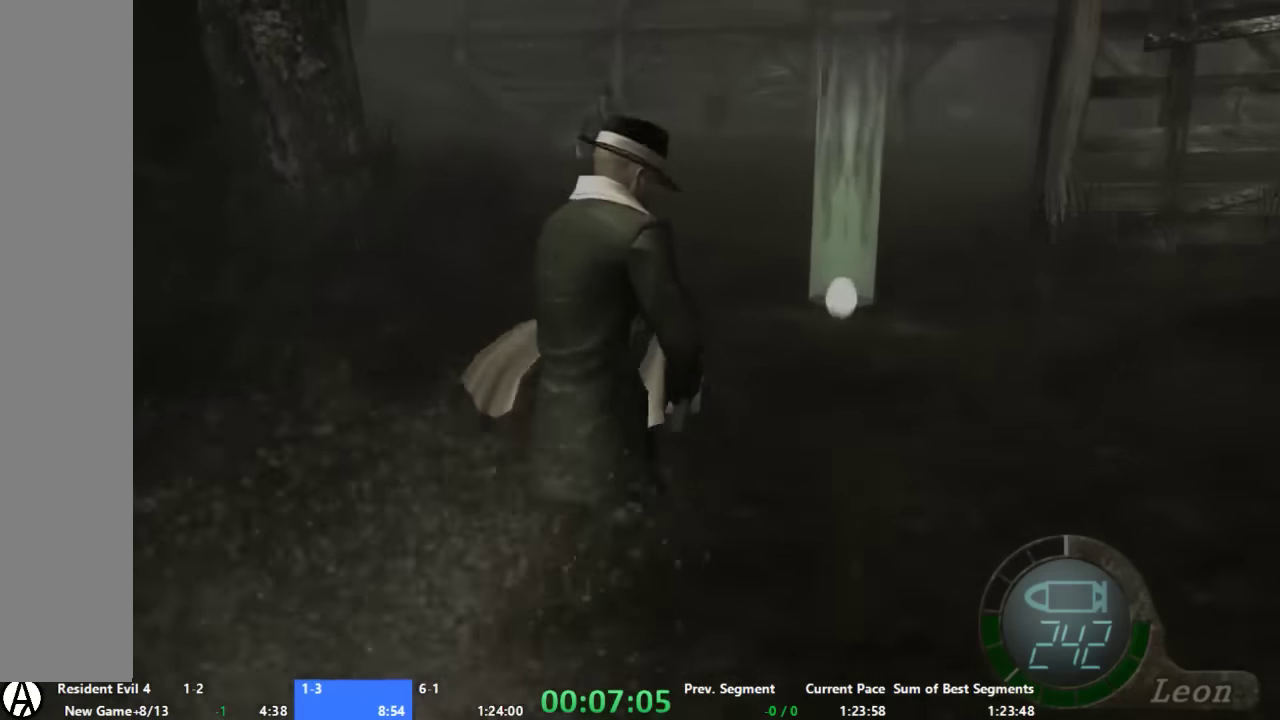
{"buttons": ["A"], "left_stick": "up", "right_stick": "down", "button_events": []}
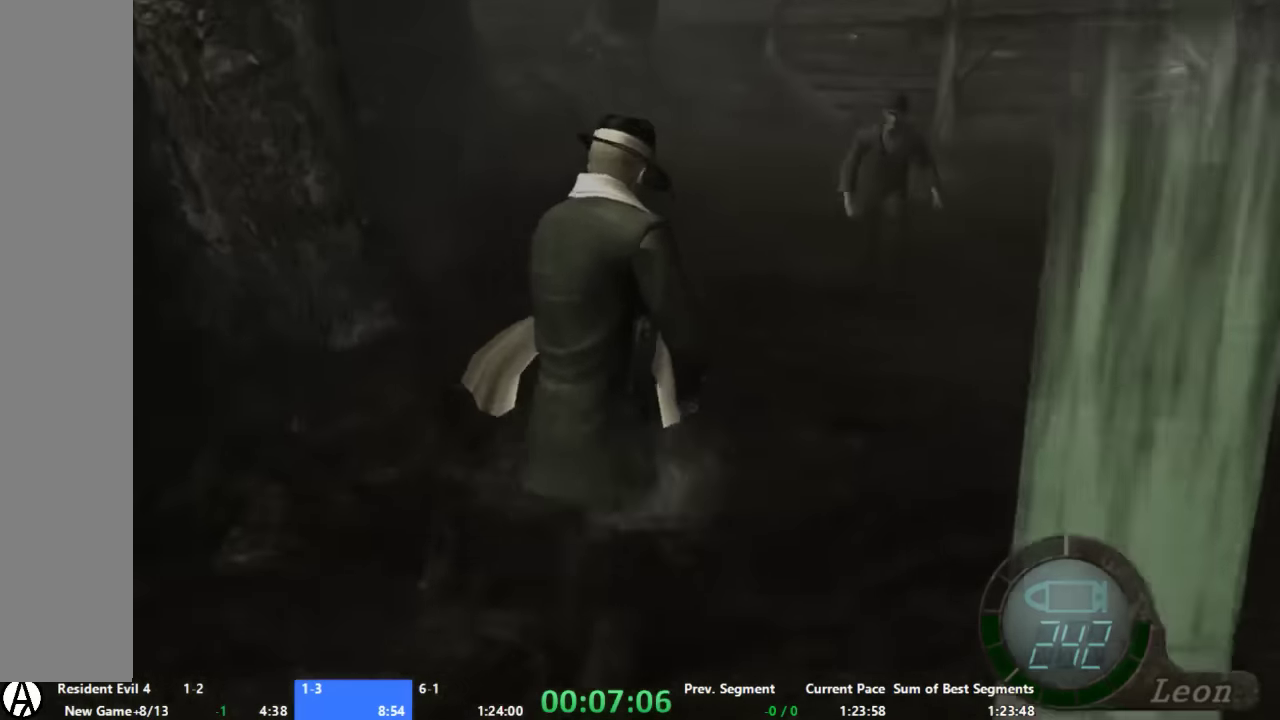
{"buttons": ["A"], "left_stick": "up", "right_stick": "down", "button_events": []}
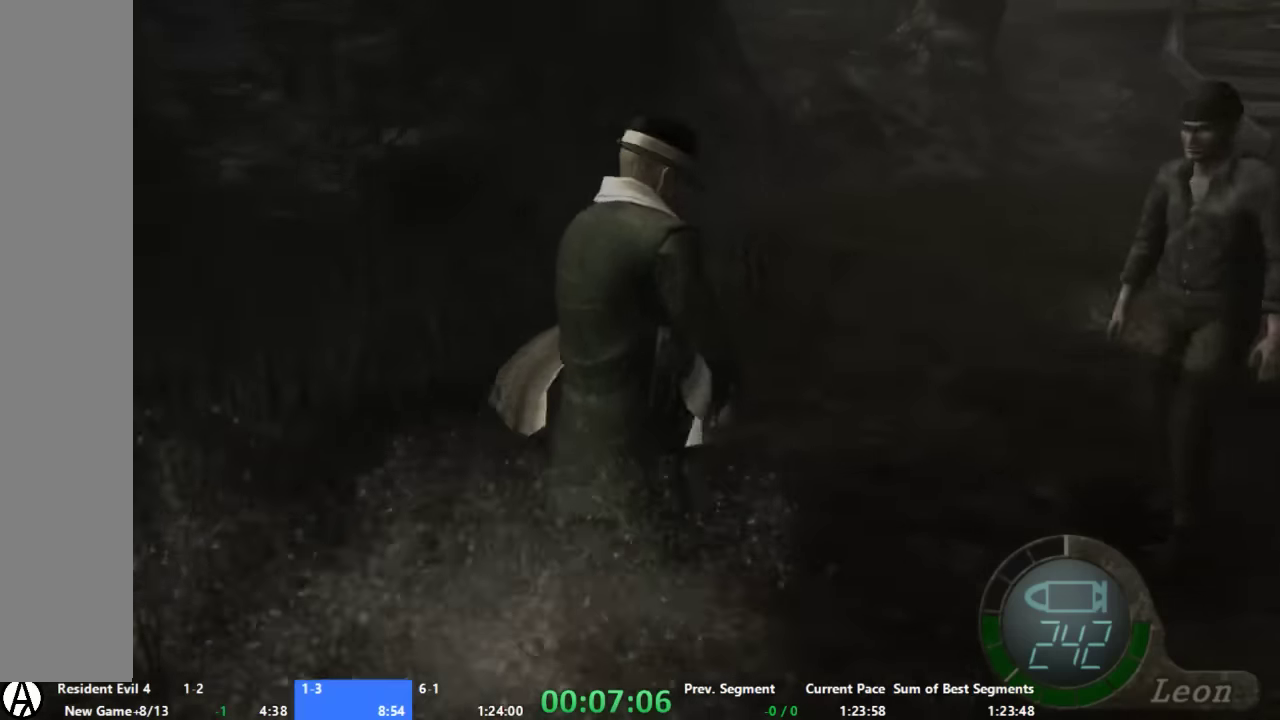
{"buttons": ["A"], "left_stick": "up-right", "right_stick": "down", "button_events": []}
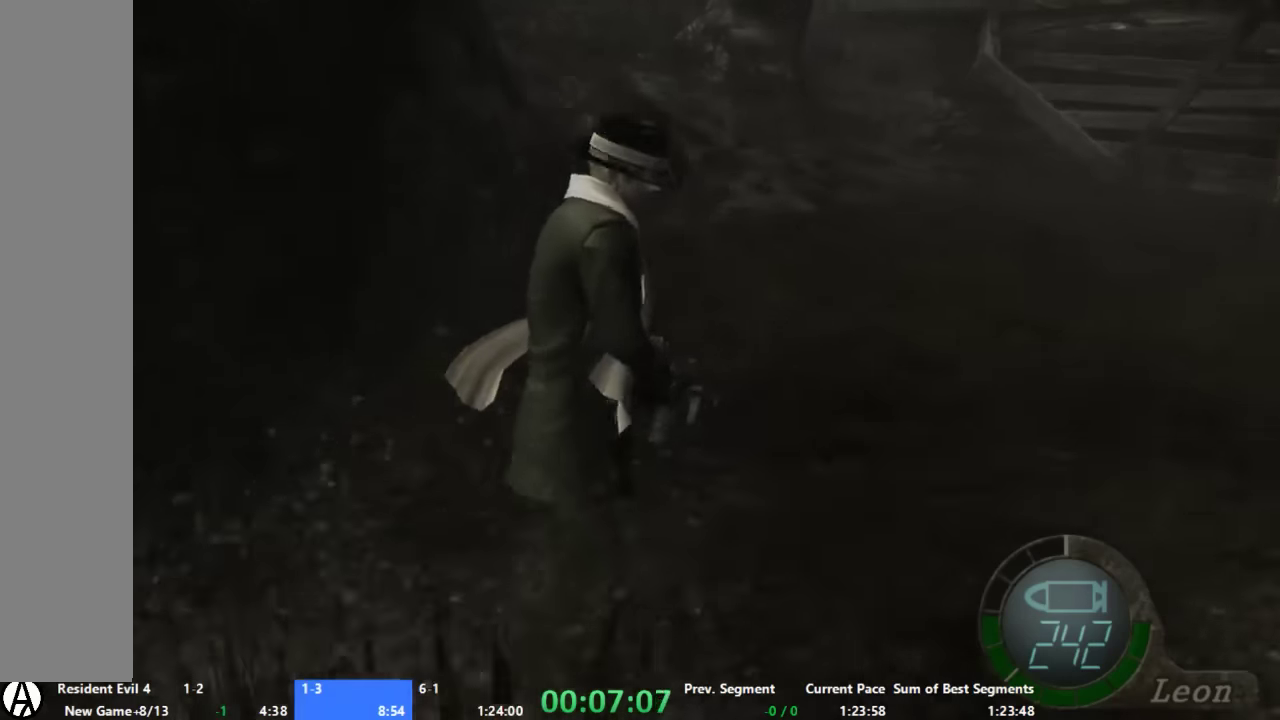
{"buttons": ["A"], "left_stick": "up", "right_stick": "center", "button_events": []}
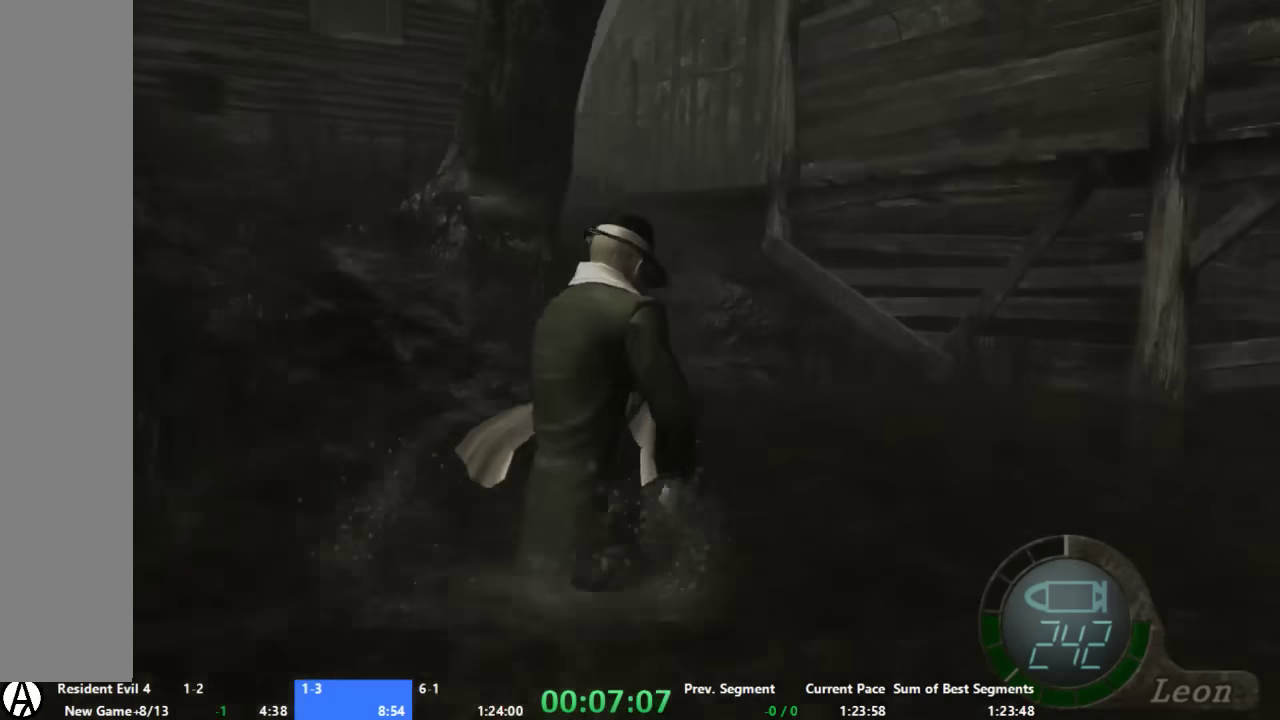
{"buttons": ["A"], "left_stick": "up-left", "right_stick": "center", "button_events": []}
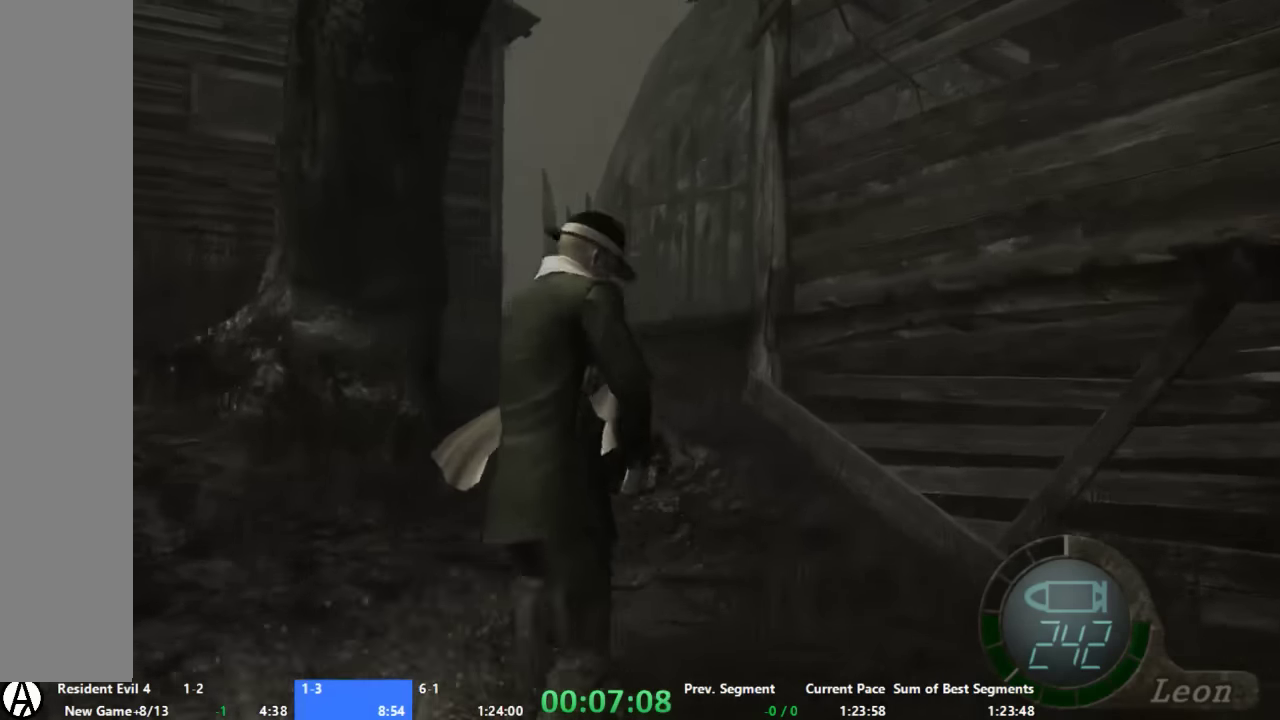
{"buttons": ["A"], "left_stick": "up", "right_stick": "center", "button_events": []}
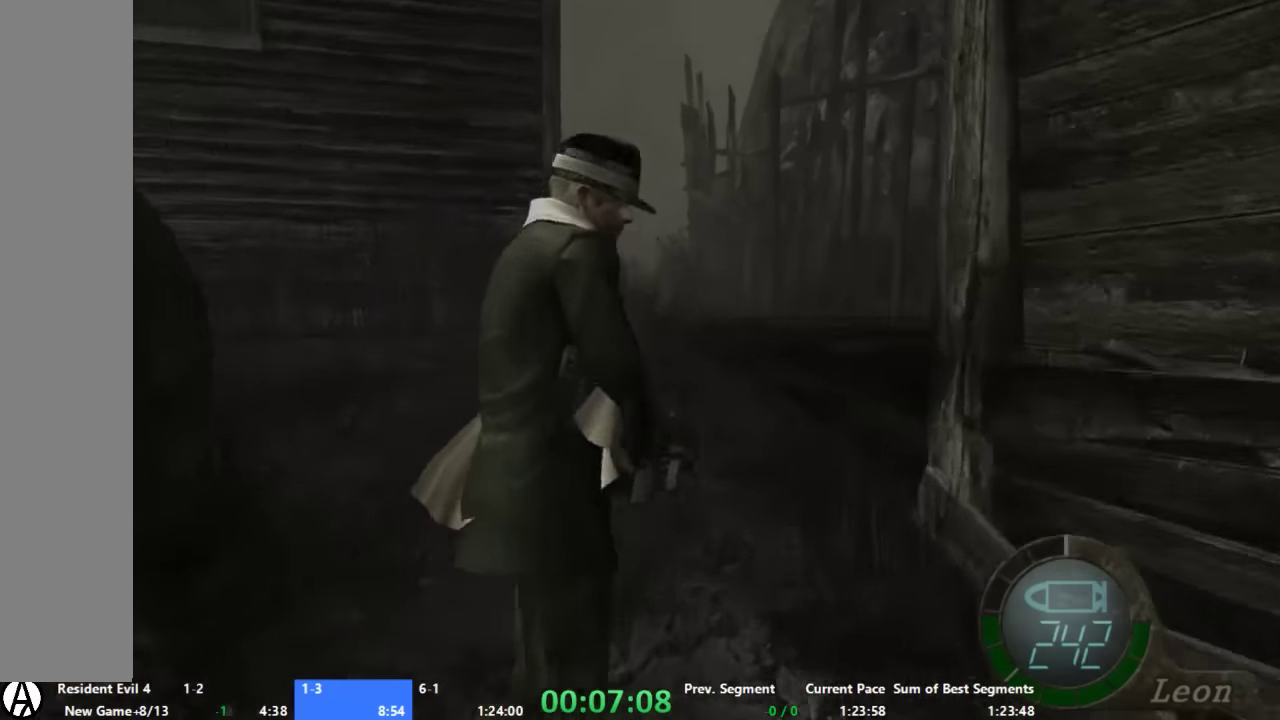
{"buttons": ["A"], "left_stick": "up", "right_stick": "center", "button_events": []}
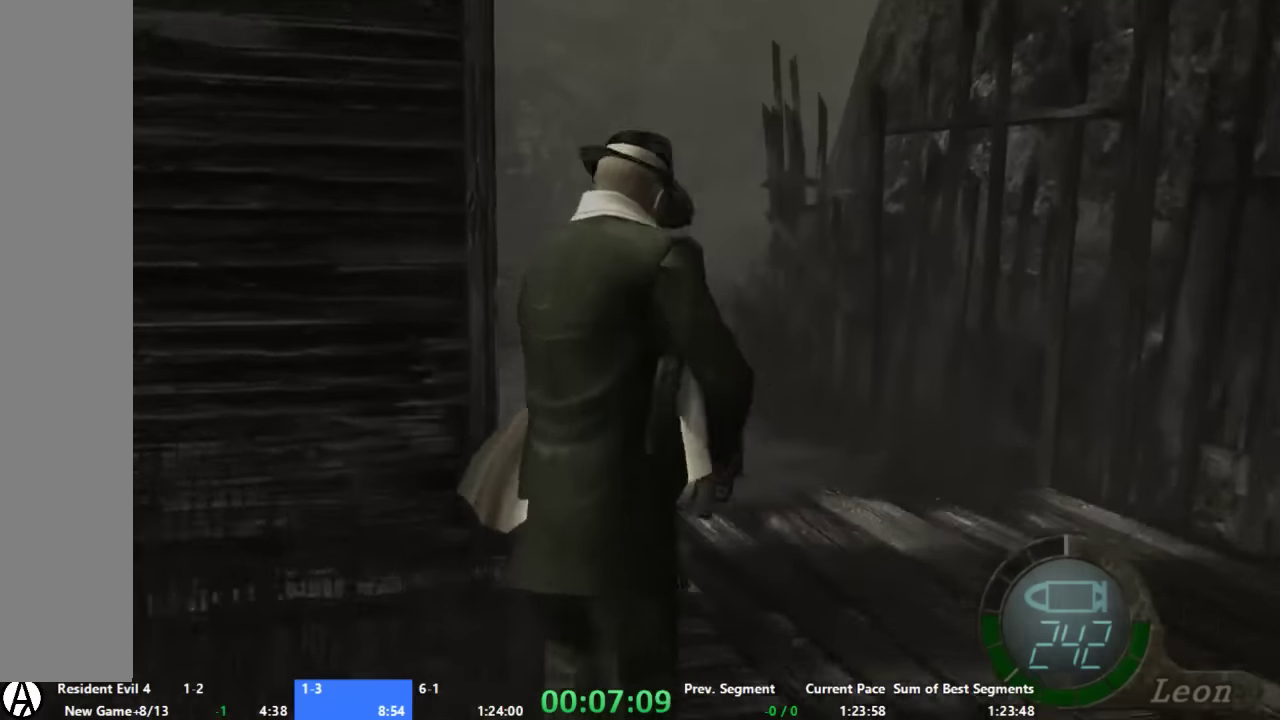
{"buttons": ["A"], "left_stick": "up", "right_stick": "center", "button_events": []}
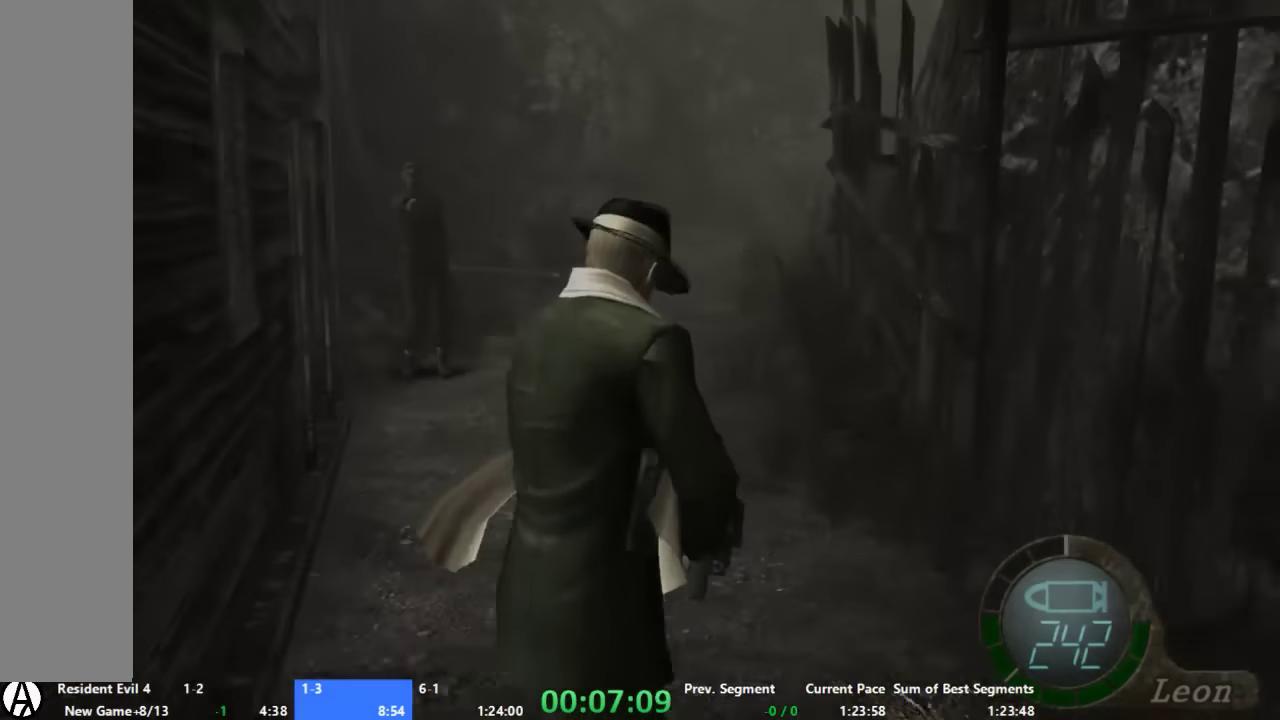
{"buttons": ["A"], "left_stick": "up", "right_stick": "center", "button_events": []}
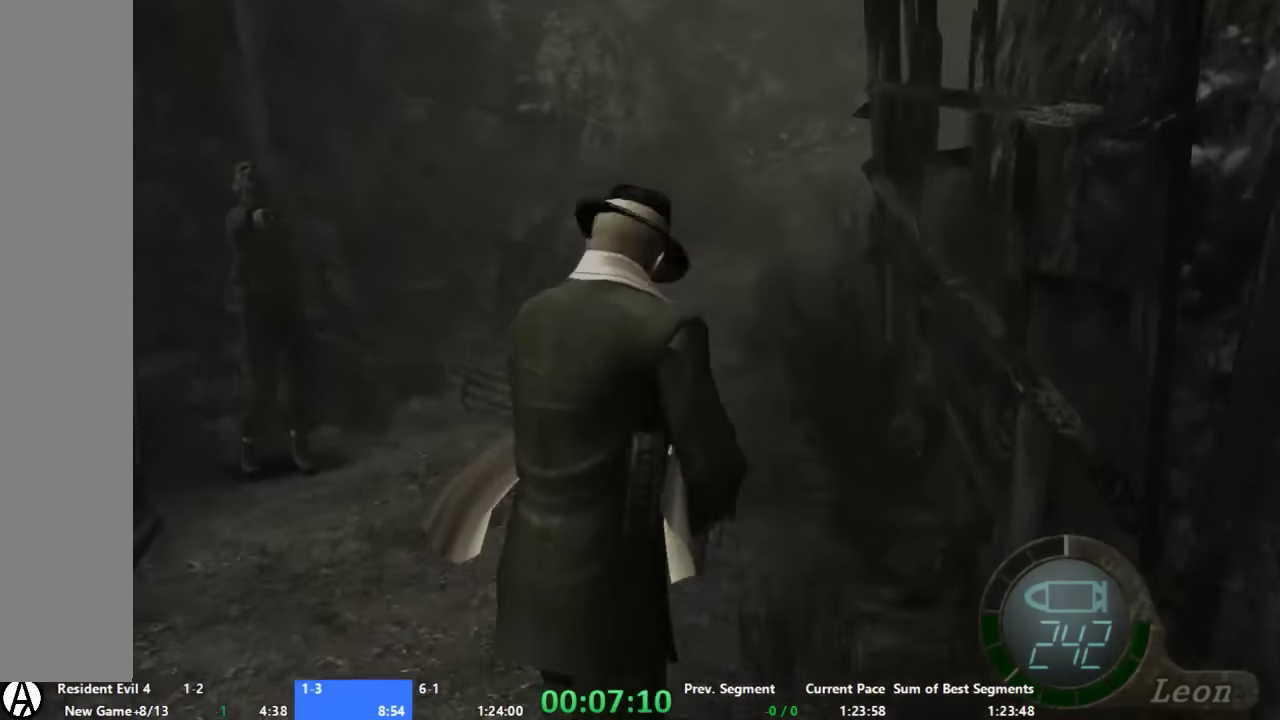
{"buttons": ["A"], "left_stick": "up", "right_stick": "center", "button_events": []}
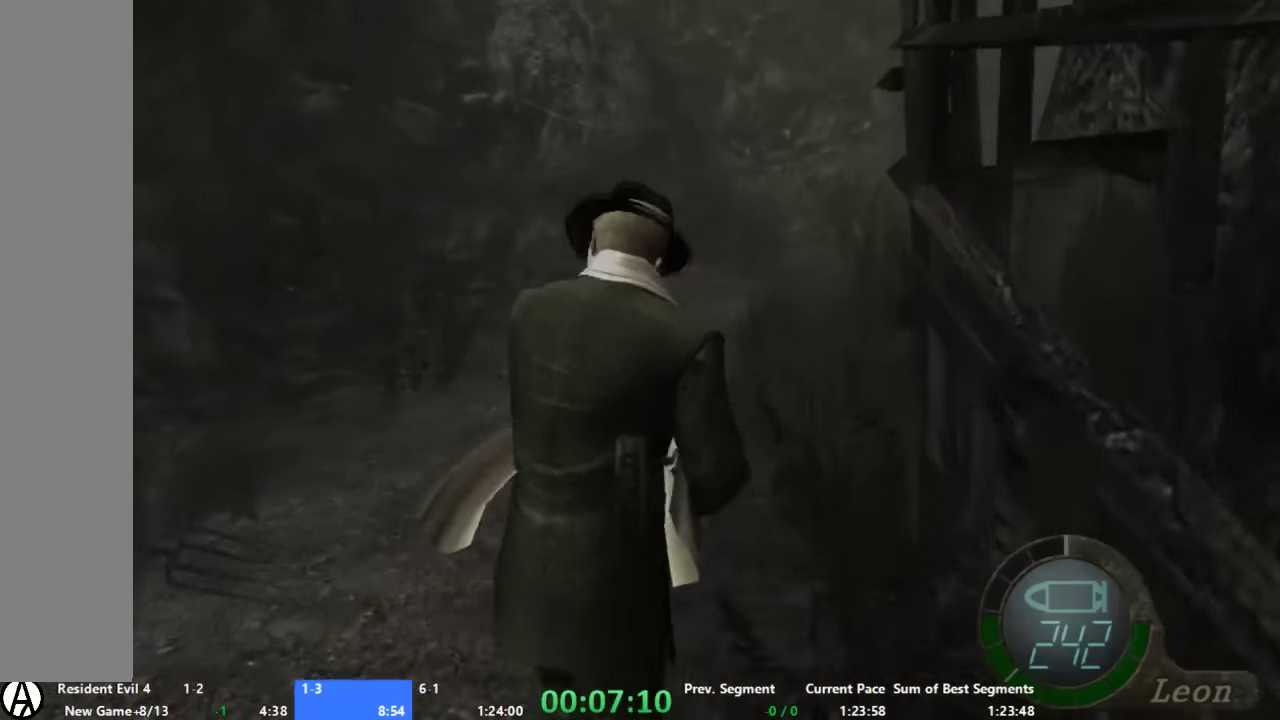
{"buttons": ["A"], "left_stick": "up-right", "right_stick": "center", "button_events": []}
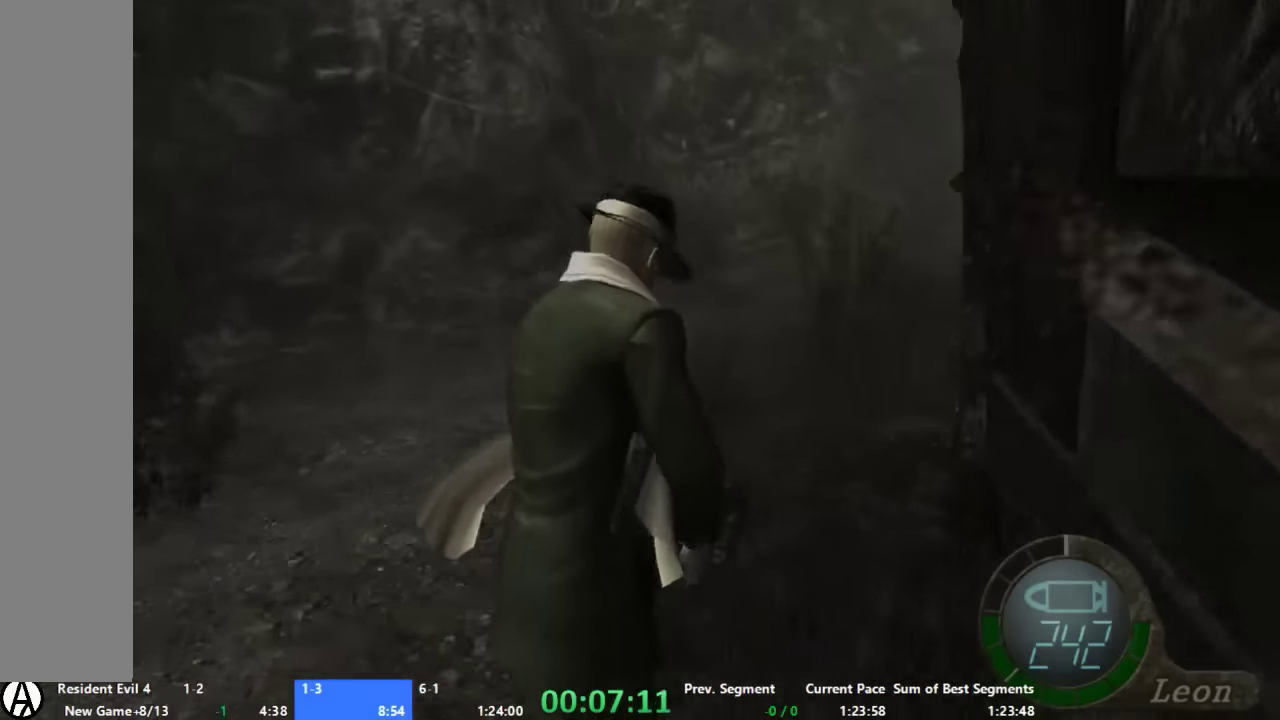
{"buttons": ["A"], "left_stick": "up", "right_stick": "center", "button_events": []}
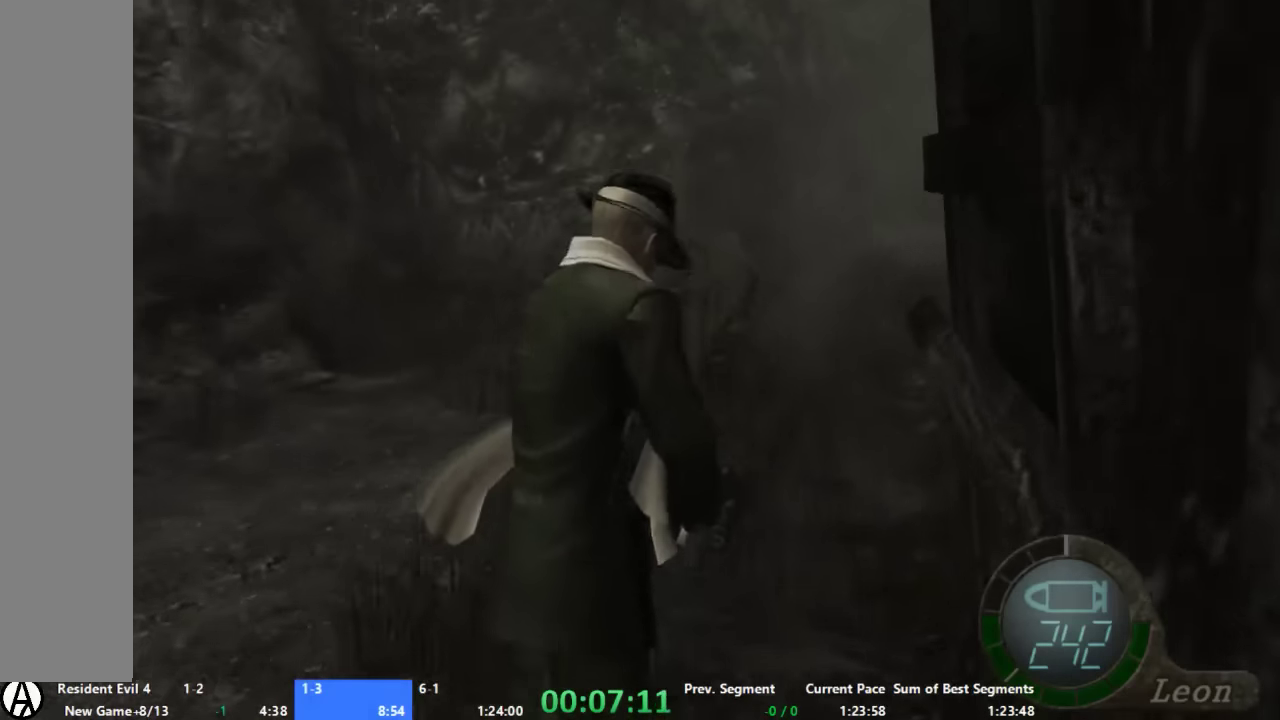
{"buttons": ["A"], "left_stick": "up", "right_stick": "center", "button_events": []}
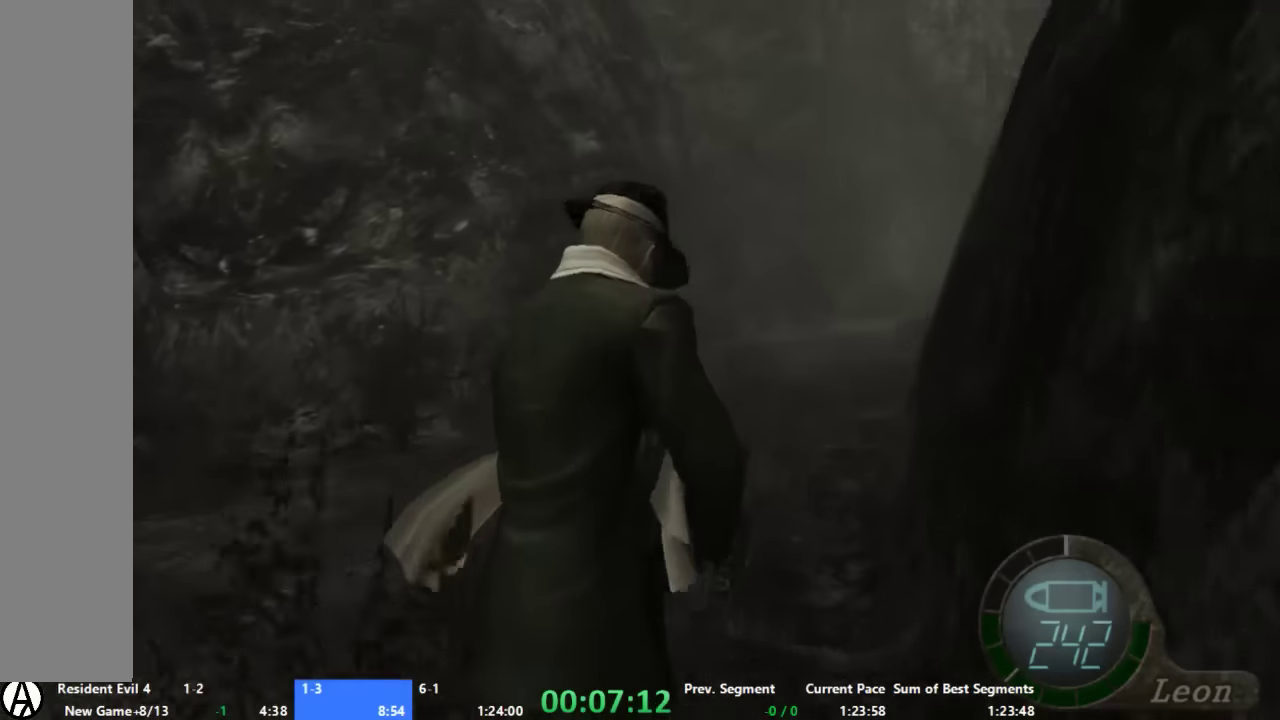
{"buttons": ["A"], "left_stick": "up-right", "right_stick": "center", "button_events": []}
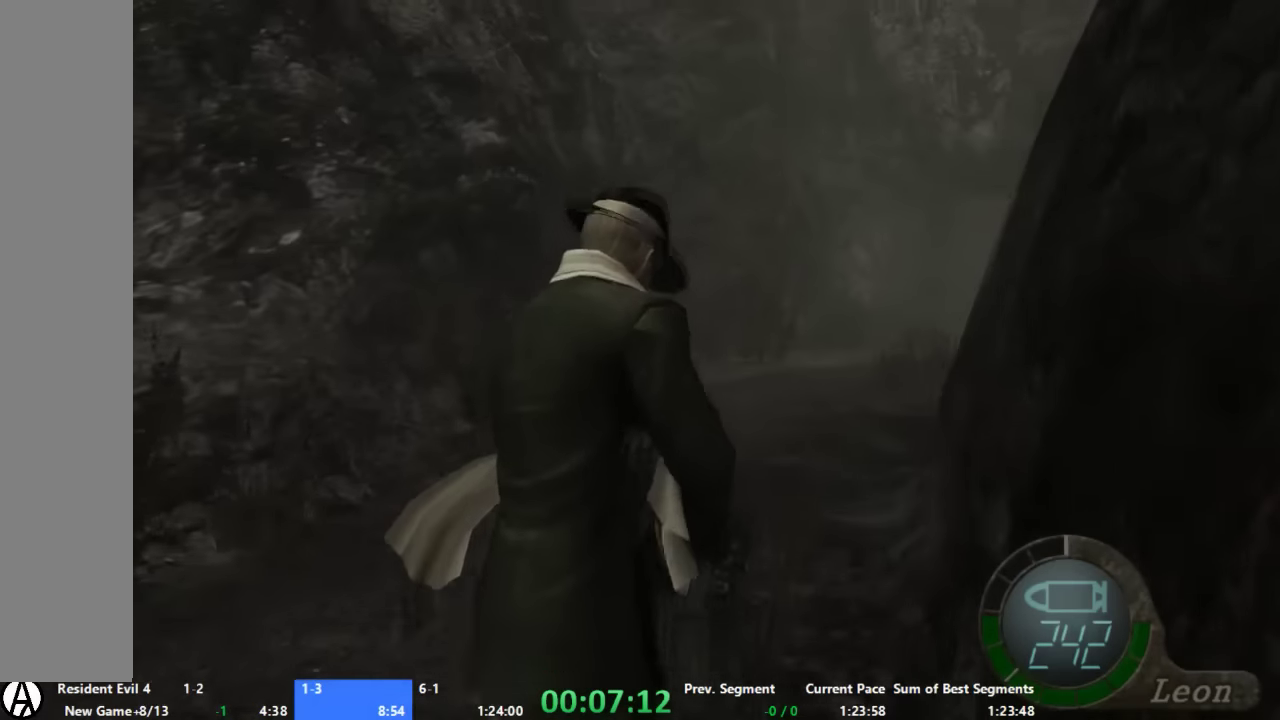
{"buttons": ["A"], "left_stick": "up", "right_stick": "center", "button_events": []}
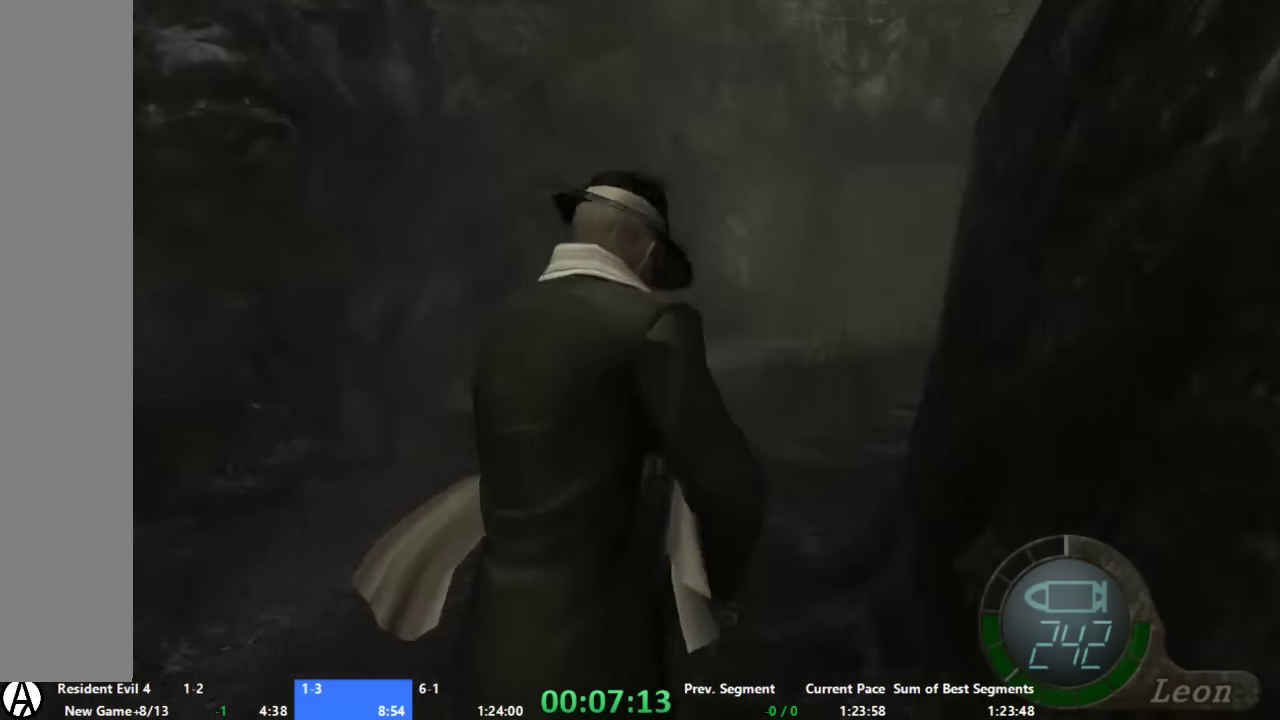
{"buttons": ["A"], "left_stick": "up", "right_stick": "center", "button_events": [[200, "L2", "down"], [266, "L2", "up"]]}
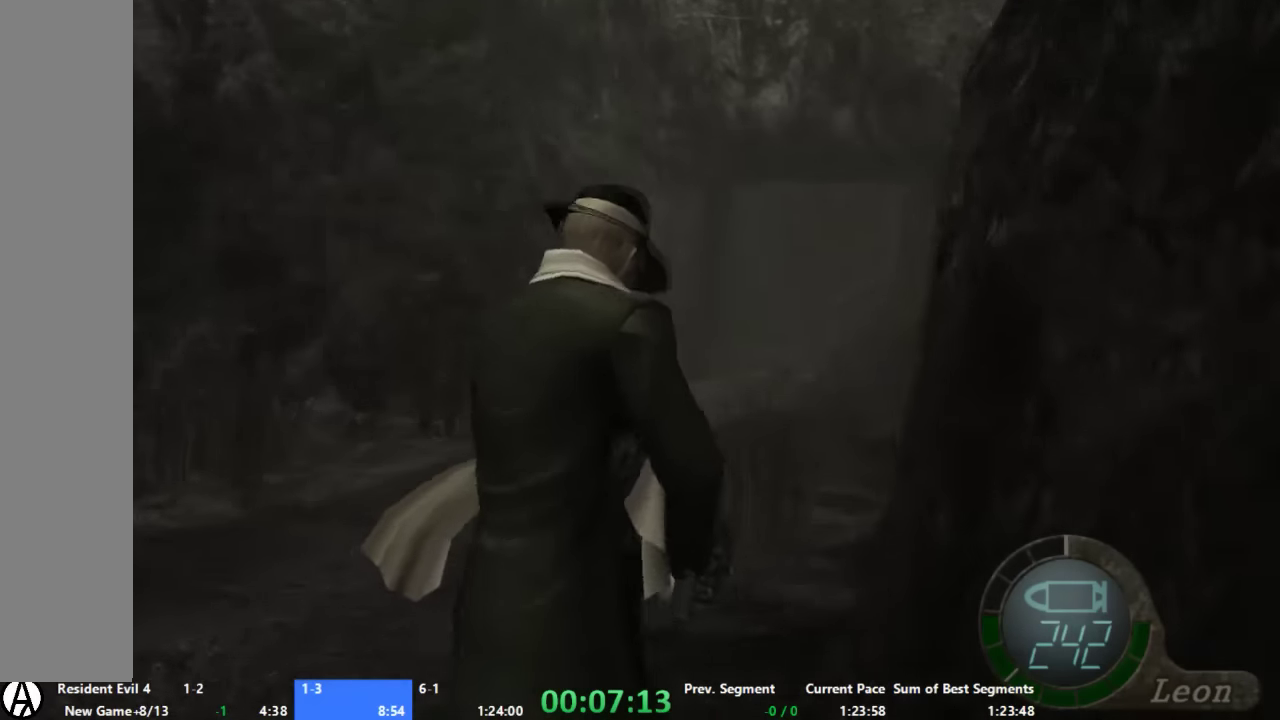
{"buttons": ["A"], "left_stick": "up", "right_stick": "center", "button_events": []}